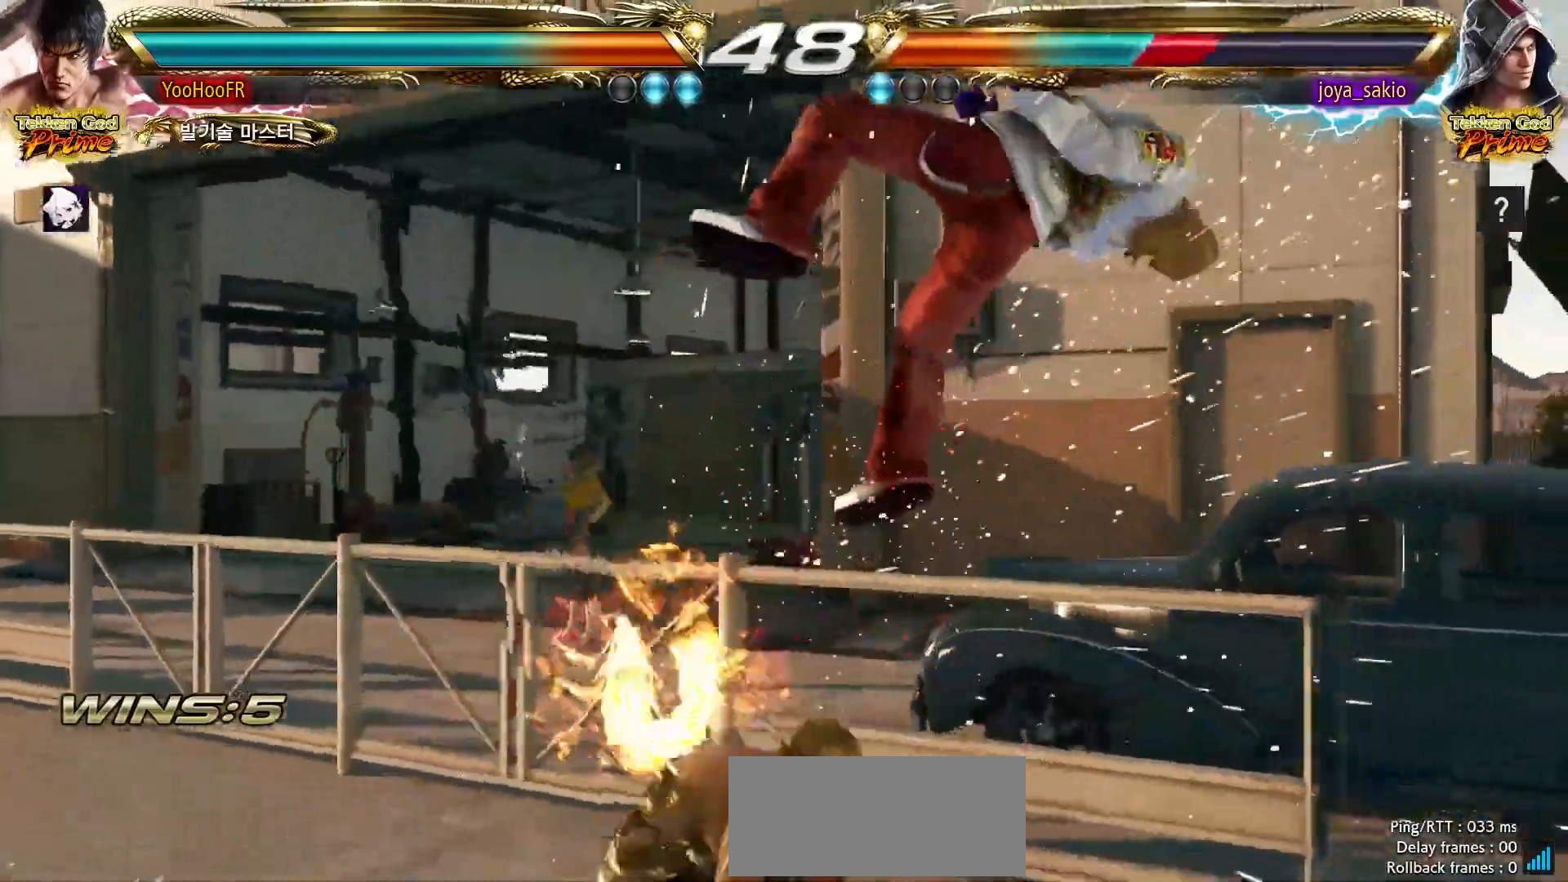
Gameplay with a controller (arcade stick); each line is a JSON object with the inputs held at the frame after it (dt_ms = milliseconds from this image to that frame). "events" lists button and stick changes between this image and that frame as [ms after this image, input, new state], when the widget could be followed in between. Not read: L3 R3.
{"dt_ms": 500, "buttons": [], "left_stick": "left", "events": [[167, "CIRCLE", "down"], [300, "CIRCLE", "up"], [300, "CROSS", "down"], [383, "CROSS", "up"], [383, "left_stick", "left"]]}
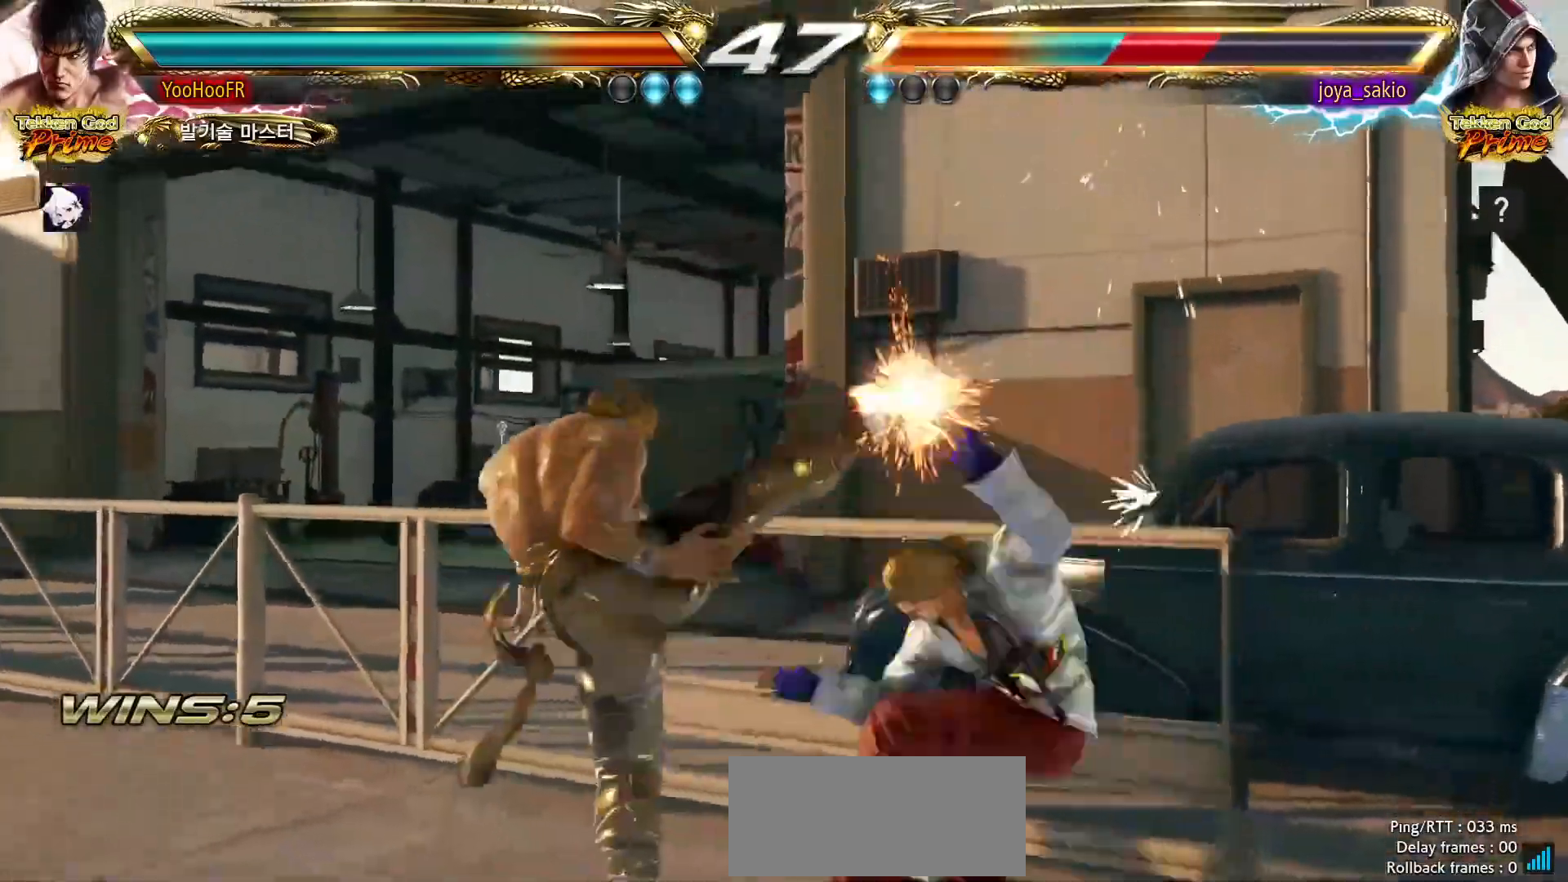
{"dt_ms": 500, "buttons": ["CROSS"], "left_stick": "right", "events": [[167, "left_stick", "right"], [233, "left_stick", "center"], [433, "left_stick", "right"], [450, "CROSS", "down"]]}
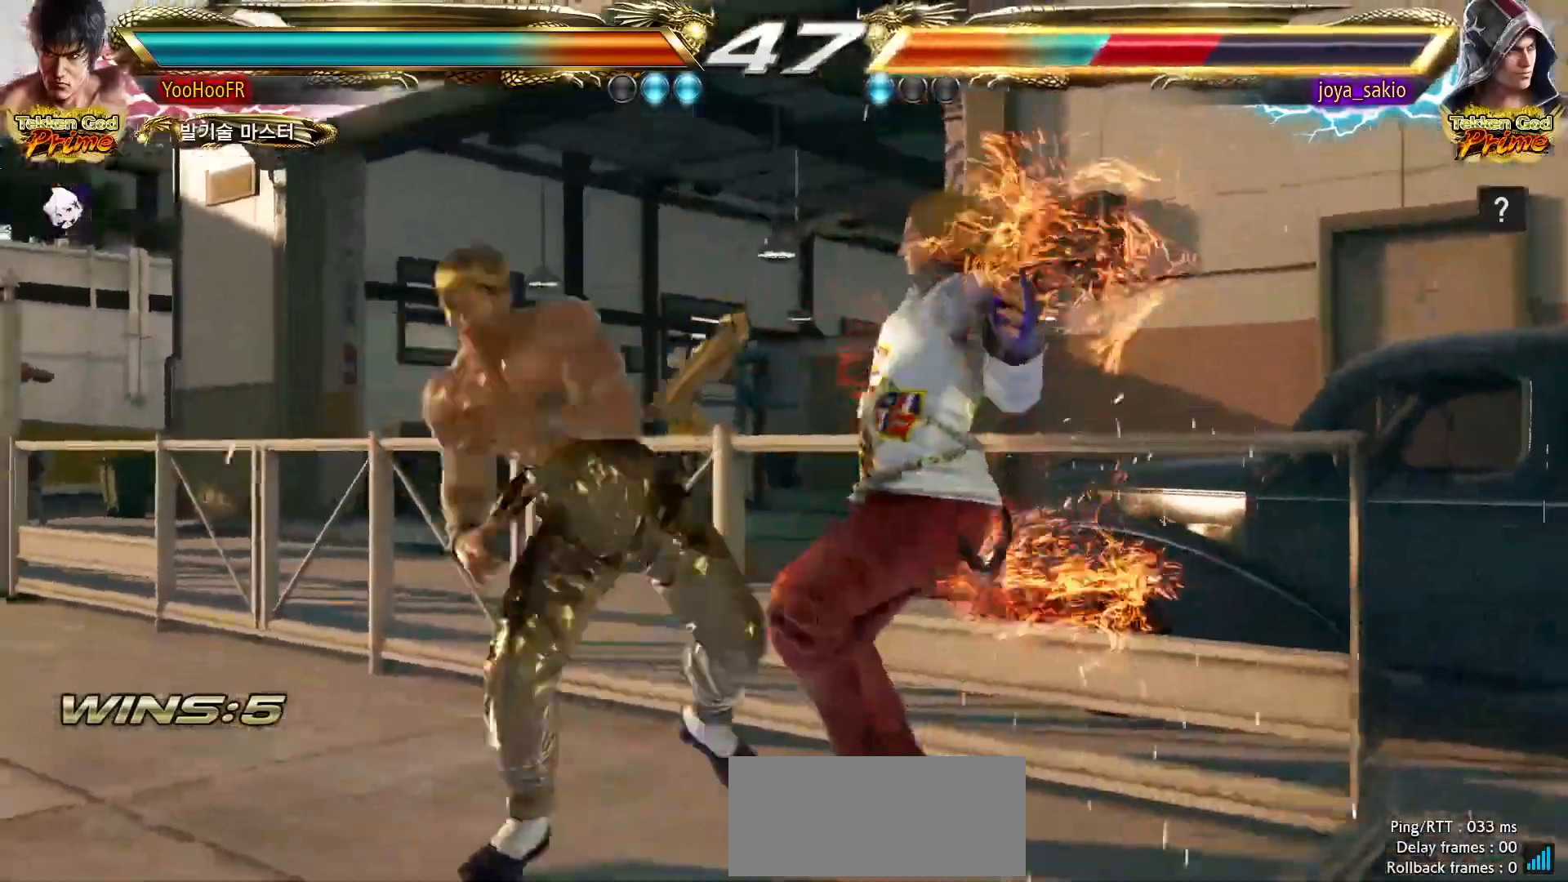
{"dt_ms": 500, "buttons": [], "left_stick": "center", "events": [[400, "left_stick", "center"], [433, "CROSS", "up"]]}
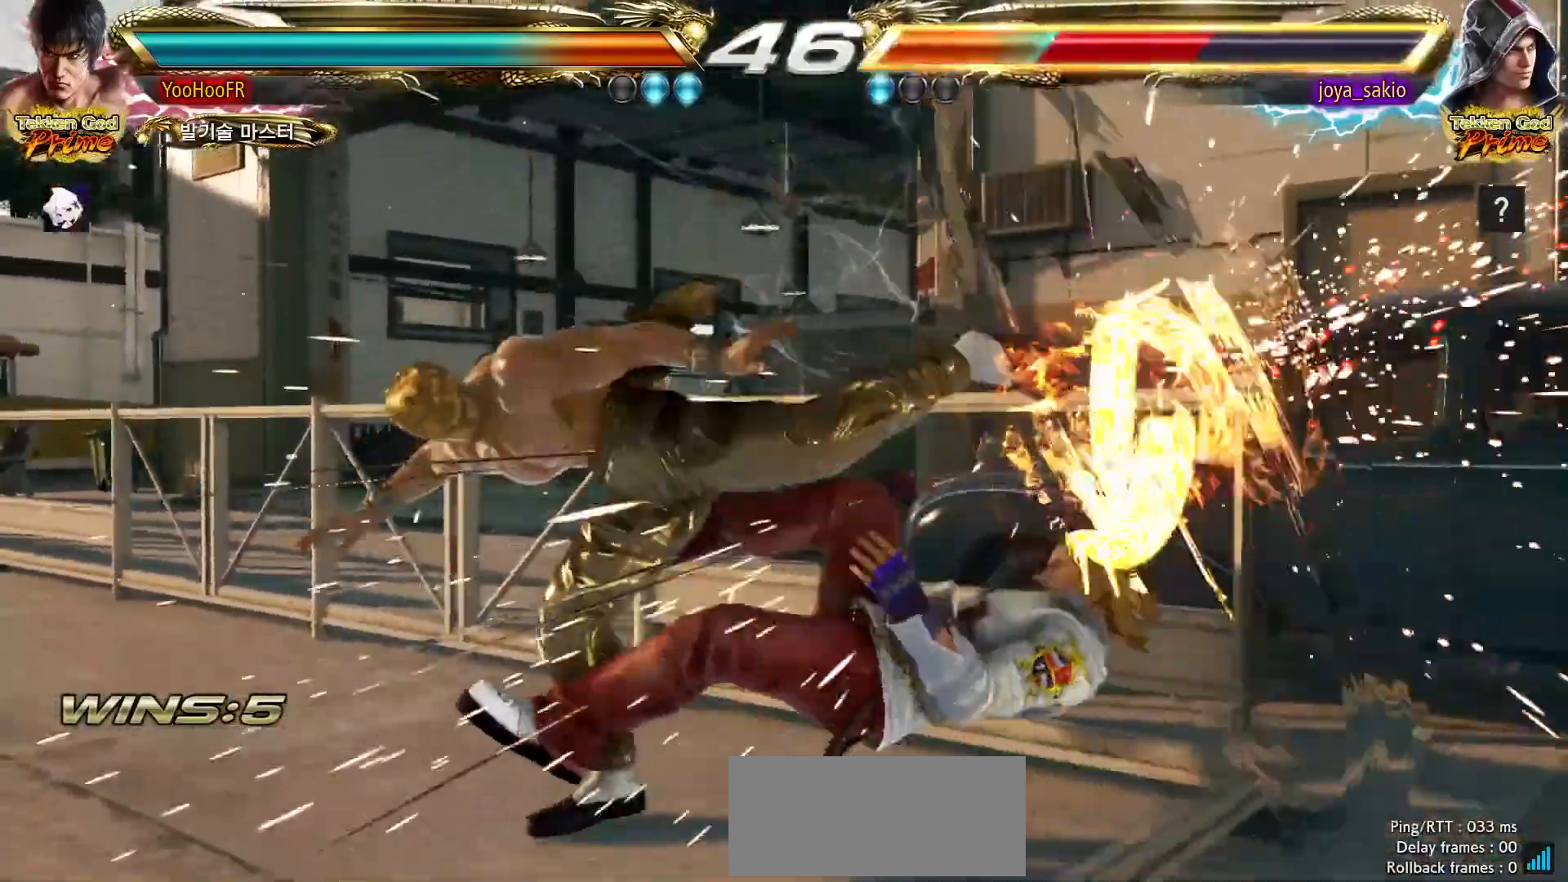
{"dt_ms": 1000, "buttons": ["CIRCLE"], "left_stick": "center", "events": [[217, "left_stick", "up"], [333, "CIRCLE", "down"], [367, "CIRCLE", "up"], [417, "CIRCLE", "down"], [450, "CIRCLE", "up"], [650, "CIRCLE", "down"], [967, "left_stick", "center"]]}
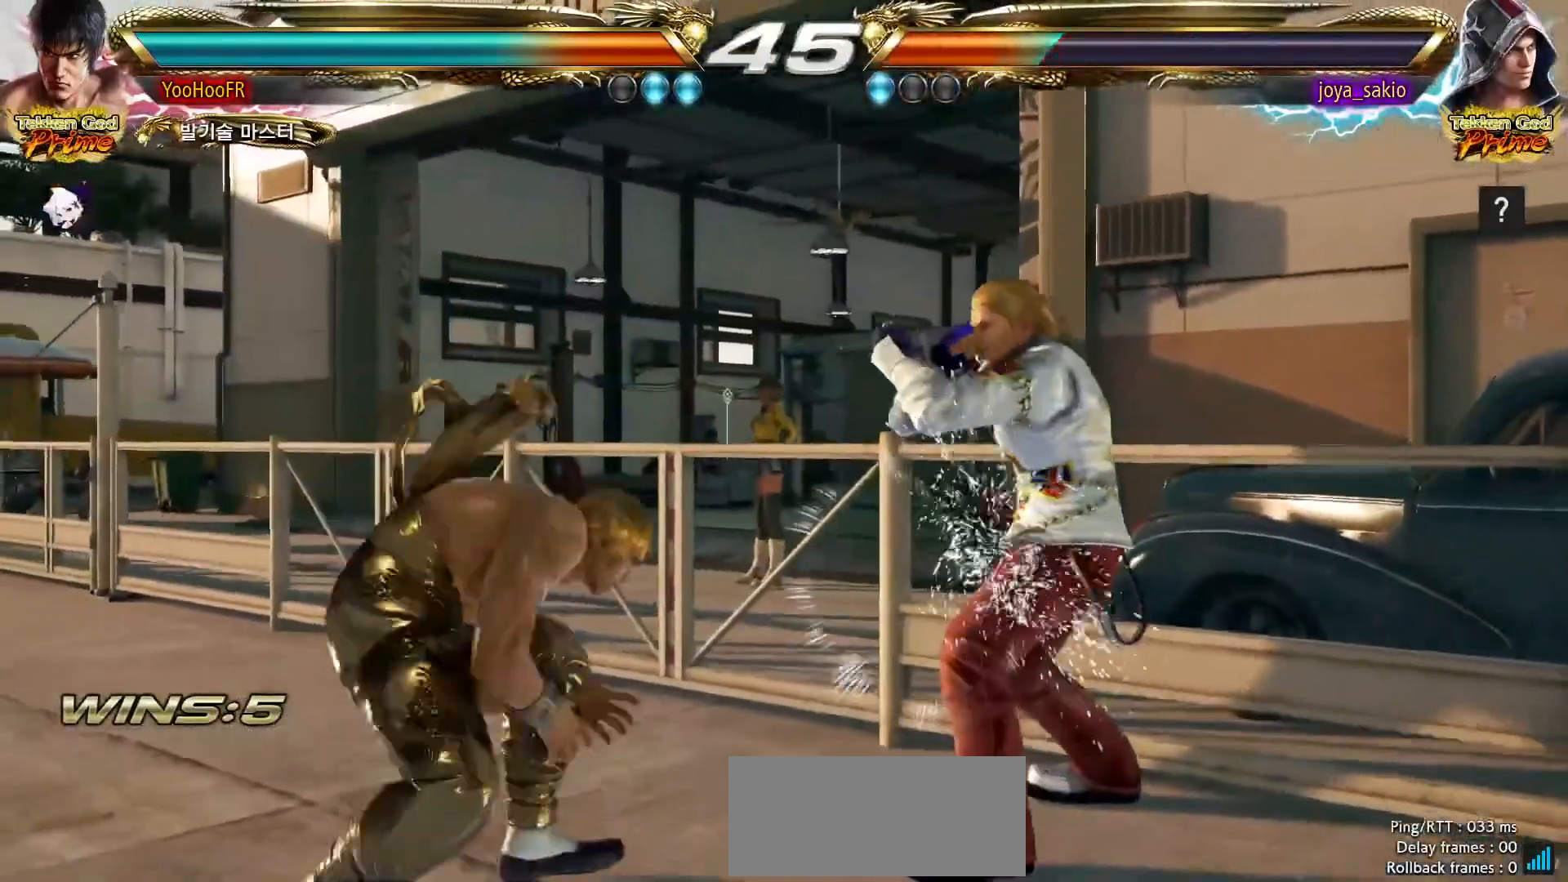
{"dt_ms": 500, "buttons": [], "left_stick": "down", "events": [[117, "left_stick", "left"], [217, "left_stick", "center"], [283, "left_stick", "left"], [500, "CIRCLE", "up"], [500, "left_stick", "down"]]}
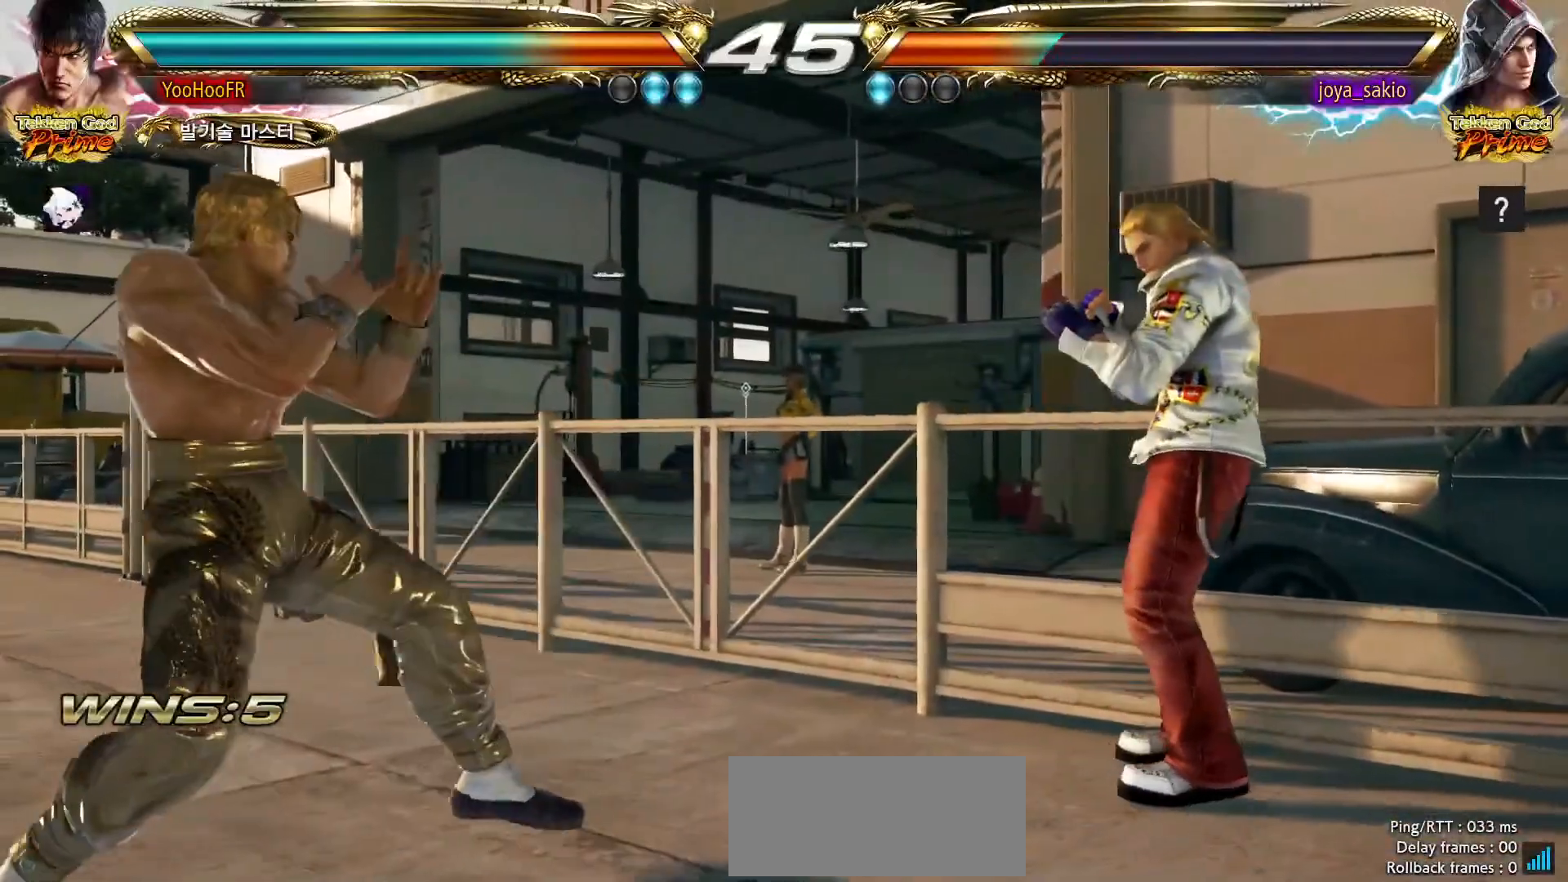
{"dt_ms": 500, "buttons": [], "left_stick": "down", "events": []}
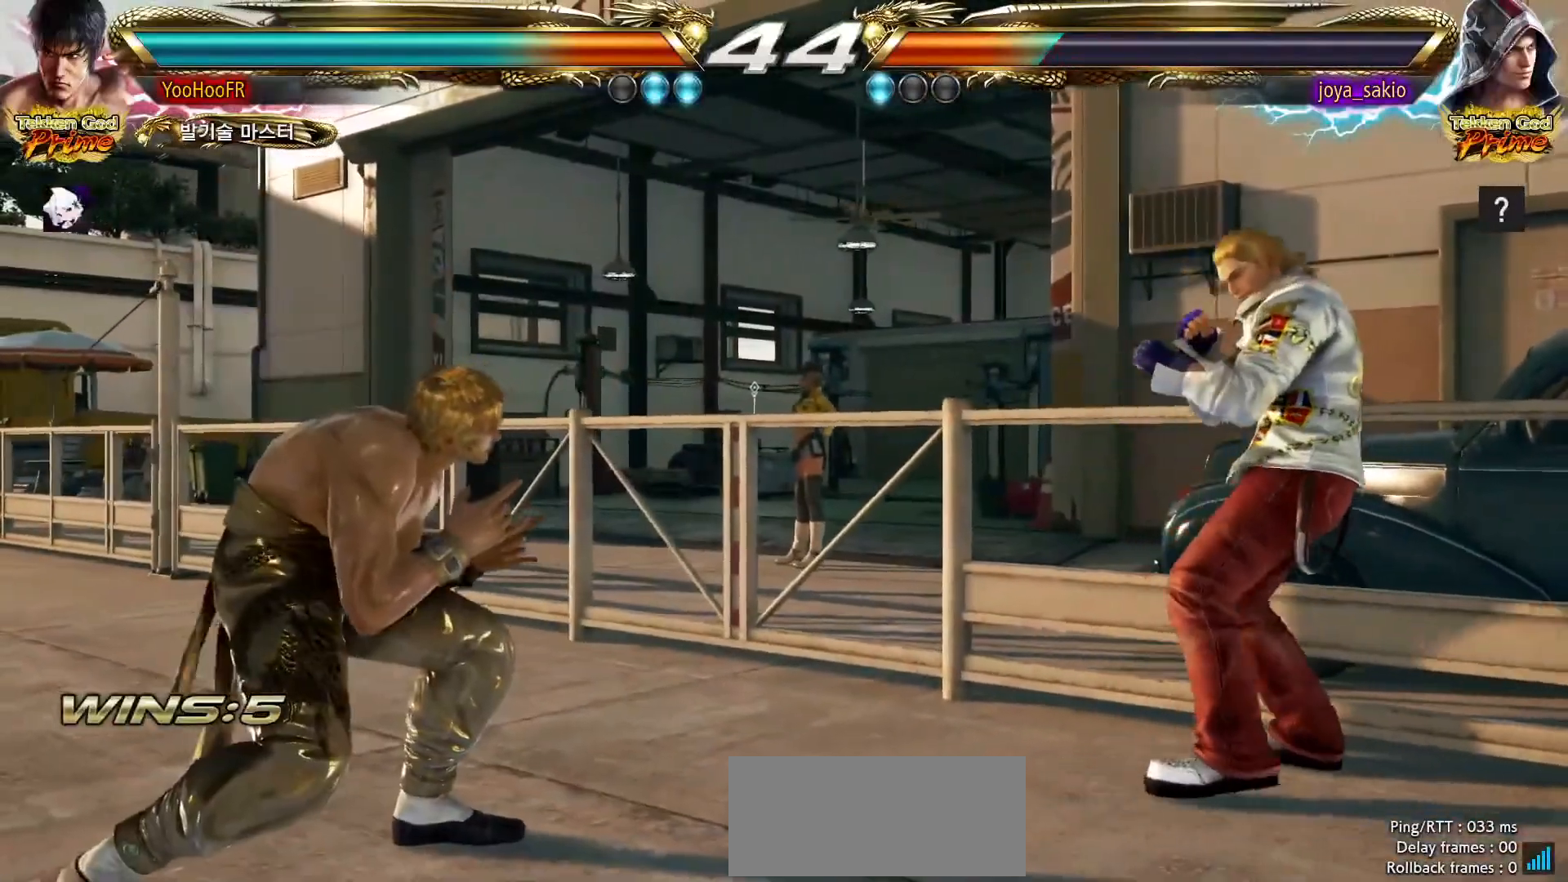
{"dt_ms": 500, "buttons": [], "left_stick": "down", "events": []}
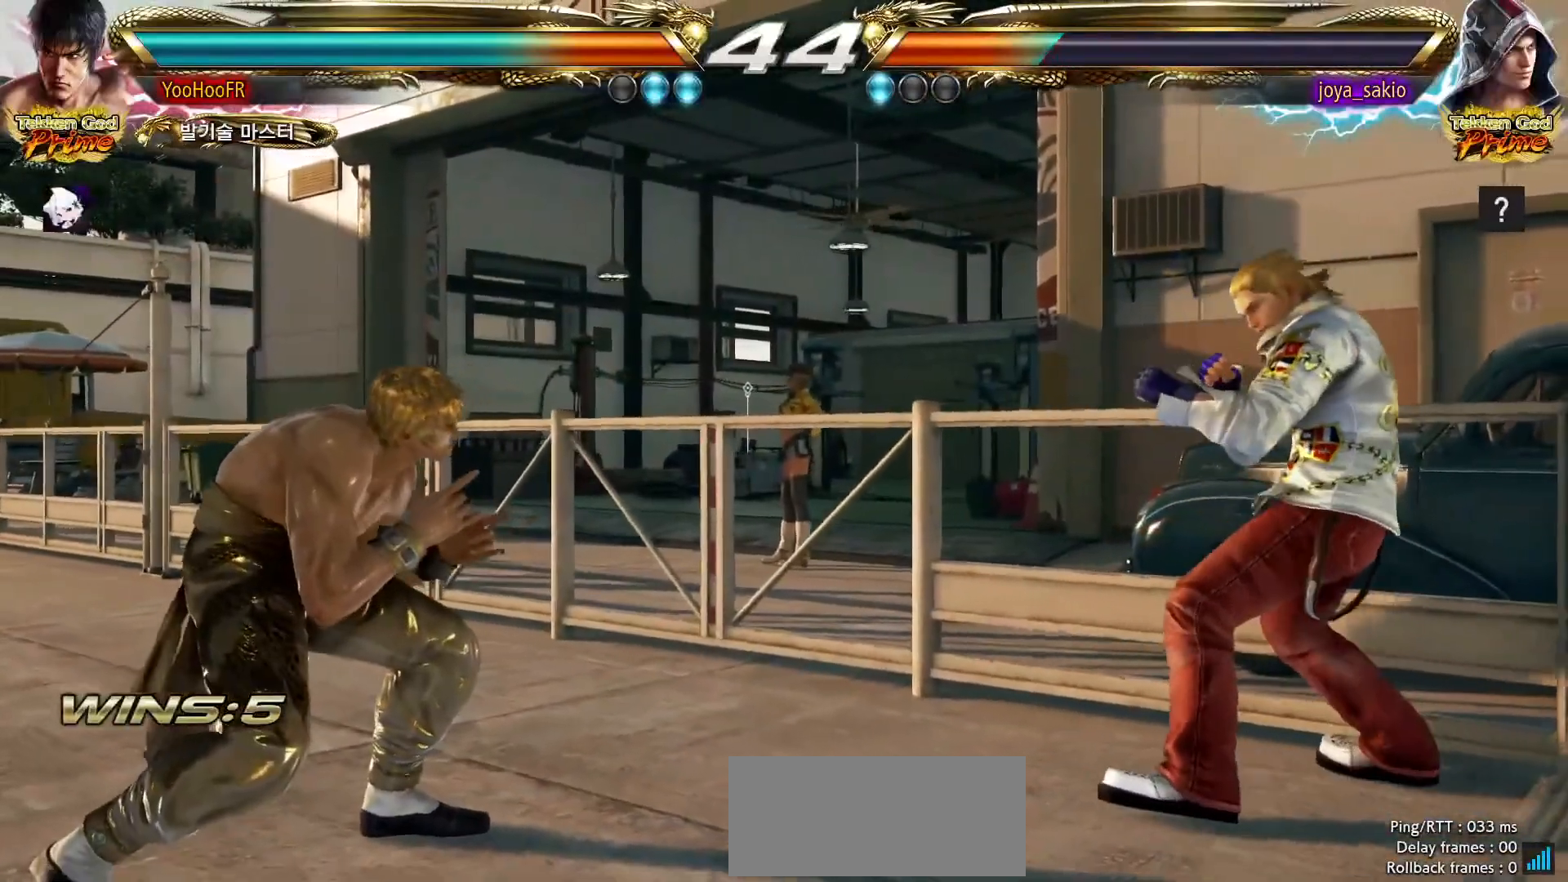
{"dt_ms": 500, "buttons": [], "left_stick": "right", "events": [[317, "left_stick", "center"], [383, "left_stick", "right"], [450, "left_stick", "center"], [500, "left_stick", "right"]]}
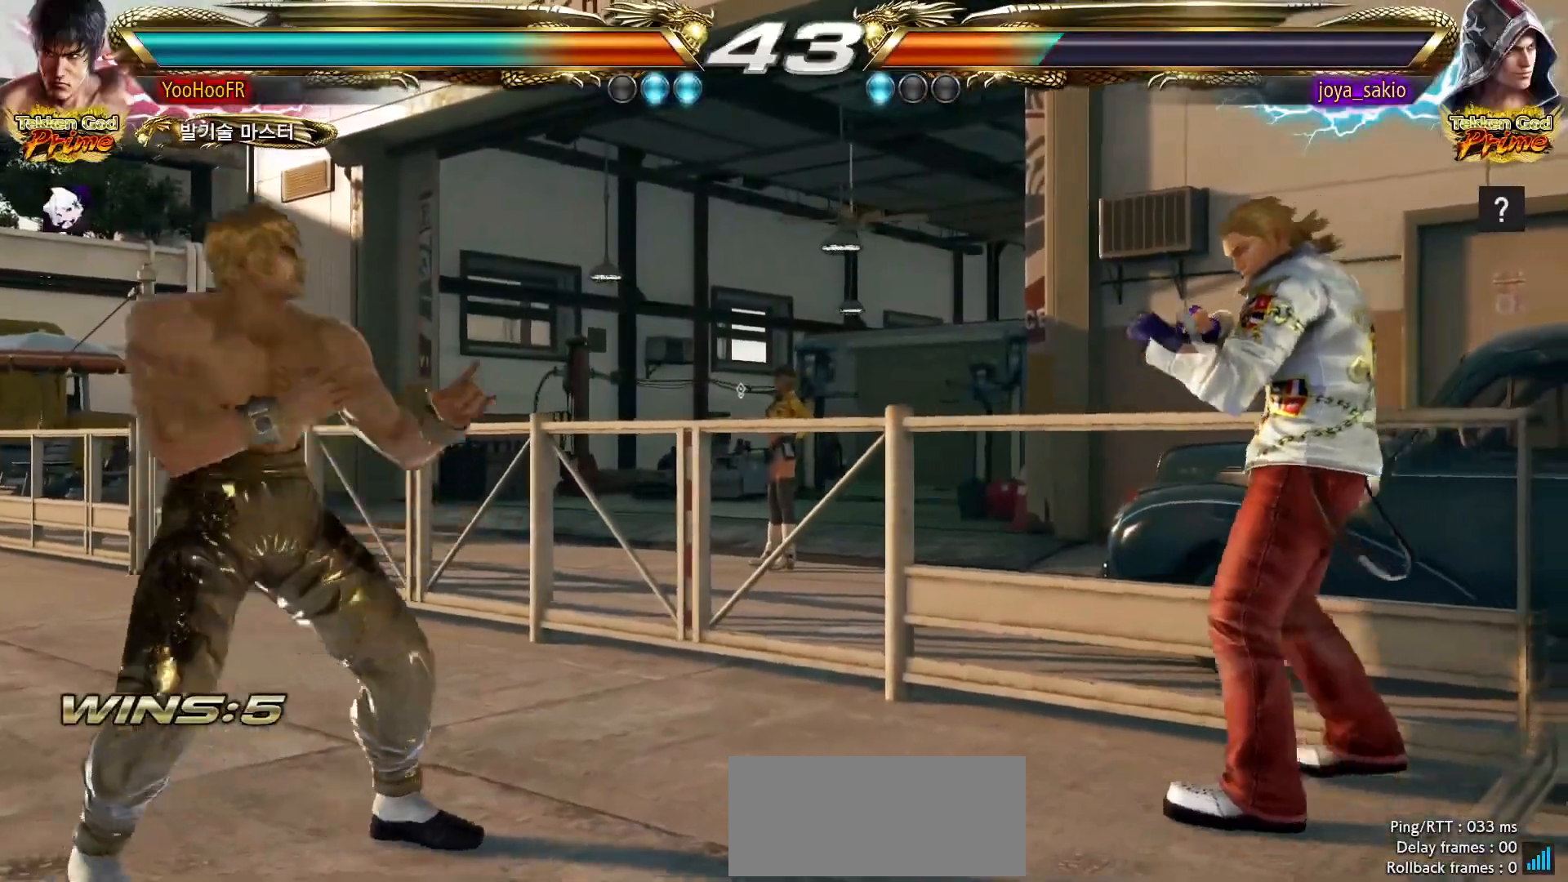
{"dt_ms": 500, "buttons": ["TRIANGLE"], "left_stick": "right", "events": [[133, "TRIANGLE", "down"]]}
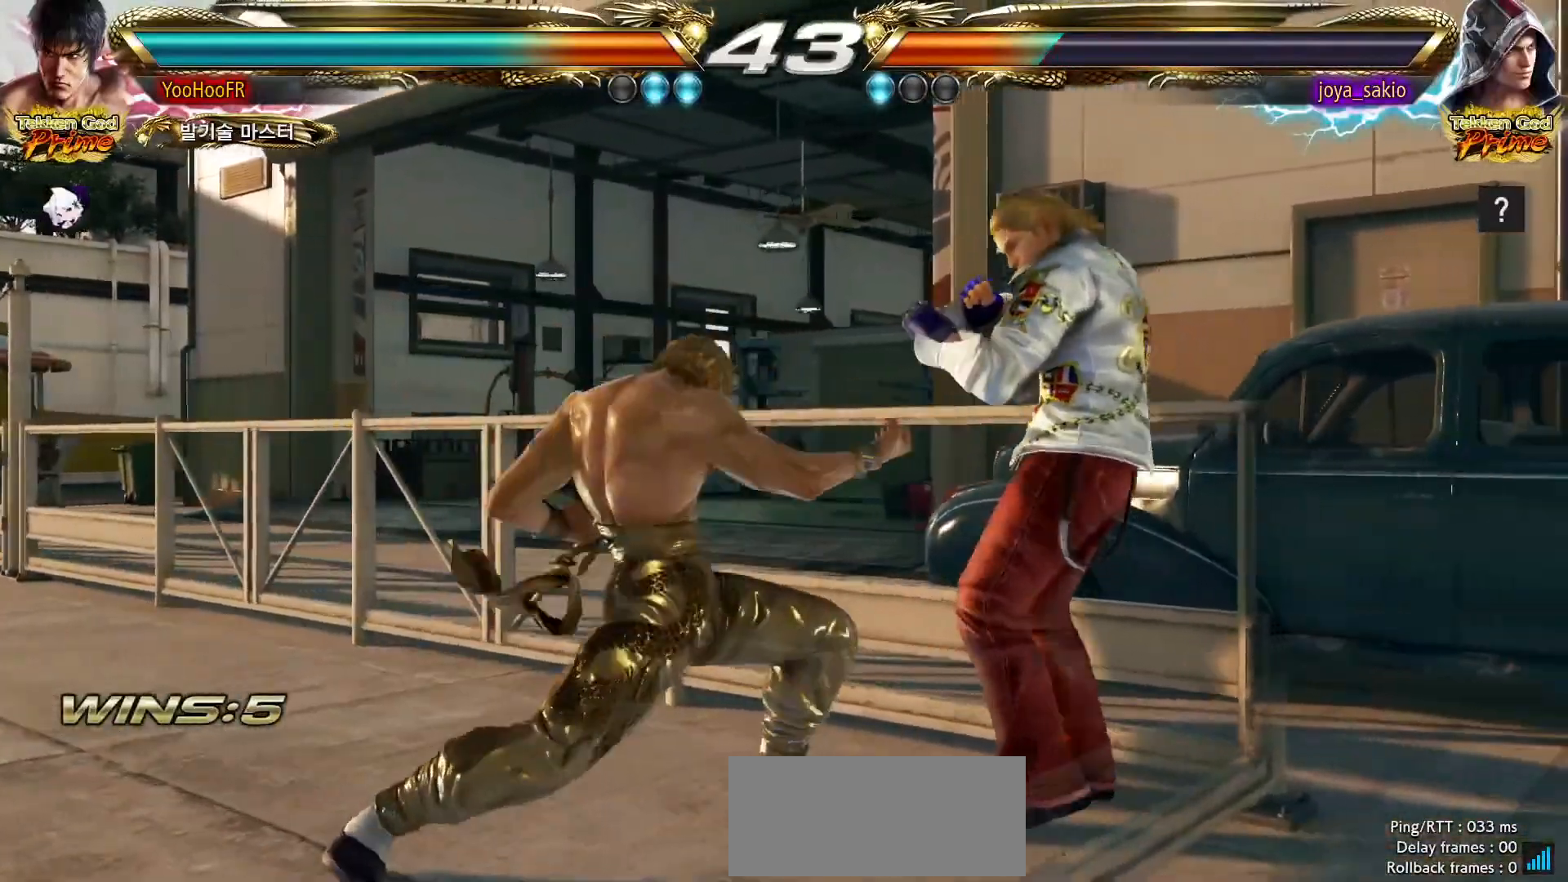
{"dt_ms": 500, "buttons": ["TRIANGLE"], "left_stick": "down-left", "events": [[183, "left_stick", "left"], [267, "left_stick", "down-left"]]}
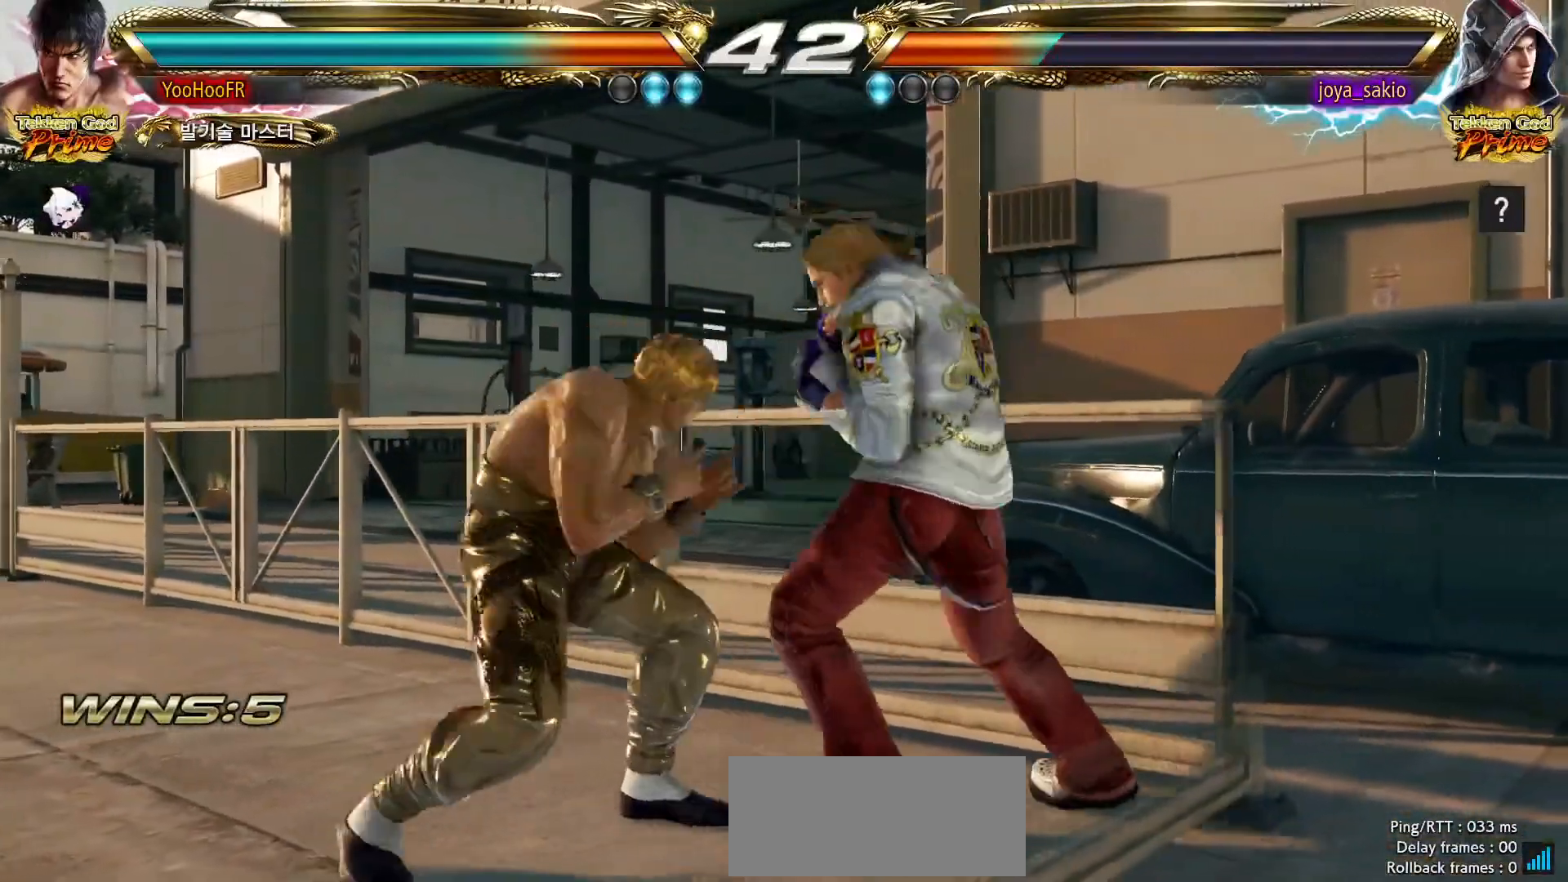
{"dt_ms": 500, "buttons": [], "left_stick": "center", "events": [[100, "TRIANGLE", "up"], [250, "left_stick", "left"], [300, "CIRCLE", "down"], [300, "TRIANGLE", "down"], [400, "CIRCLE", "up"], [433, "TRIANGLE", "up"], [433, "left_stick", "right"], [500, "left_stick", "center"]]}
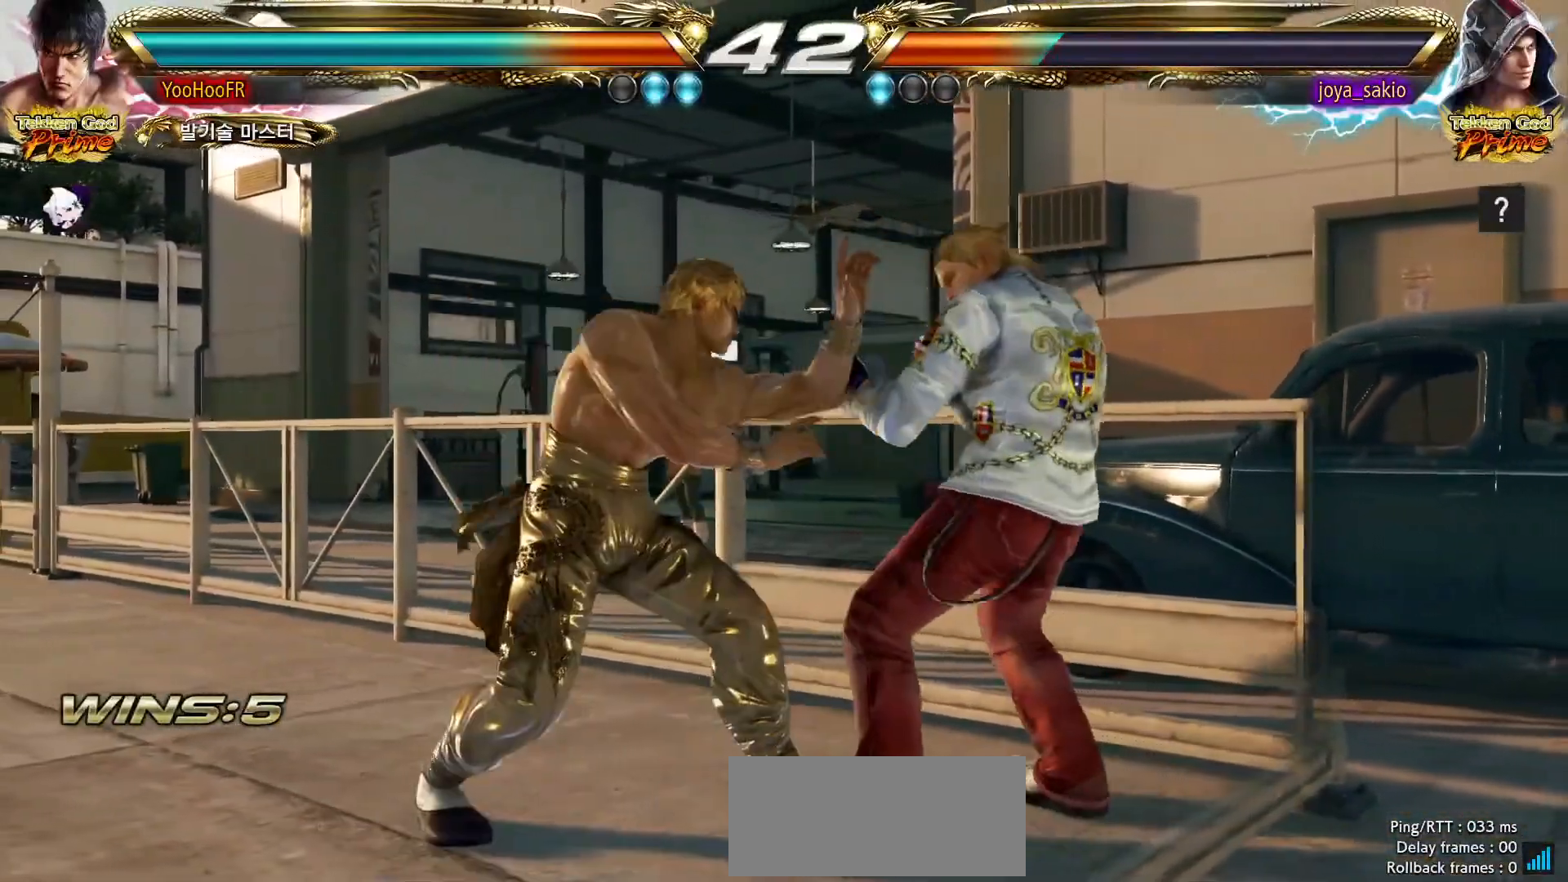
{"dt_ms": 500, "buttons": [], "left_stick": "center", "events": [[17, "left_stick", "left"], [83, "left_stick", "center"], [200, "left_stick", "left"], [350, "CIRCLE", "down"], [350, "TRIANGLE", "down"], [433, "CIRCLE", "up"], [450, "left_stick", "right"], [467, "TRIANGLE", "up"], [500, "left_stick", "center"]]}
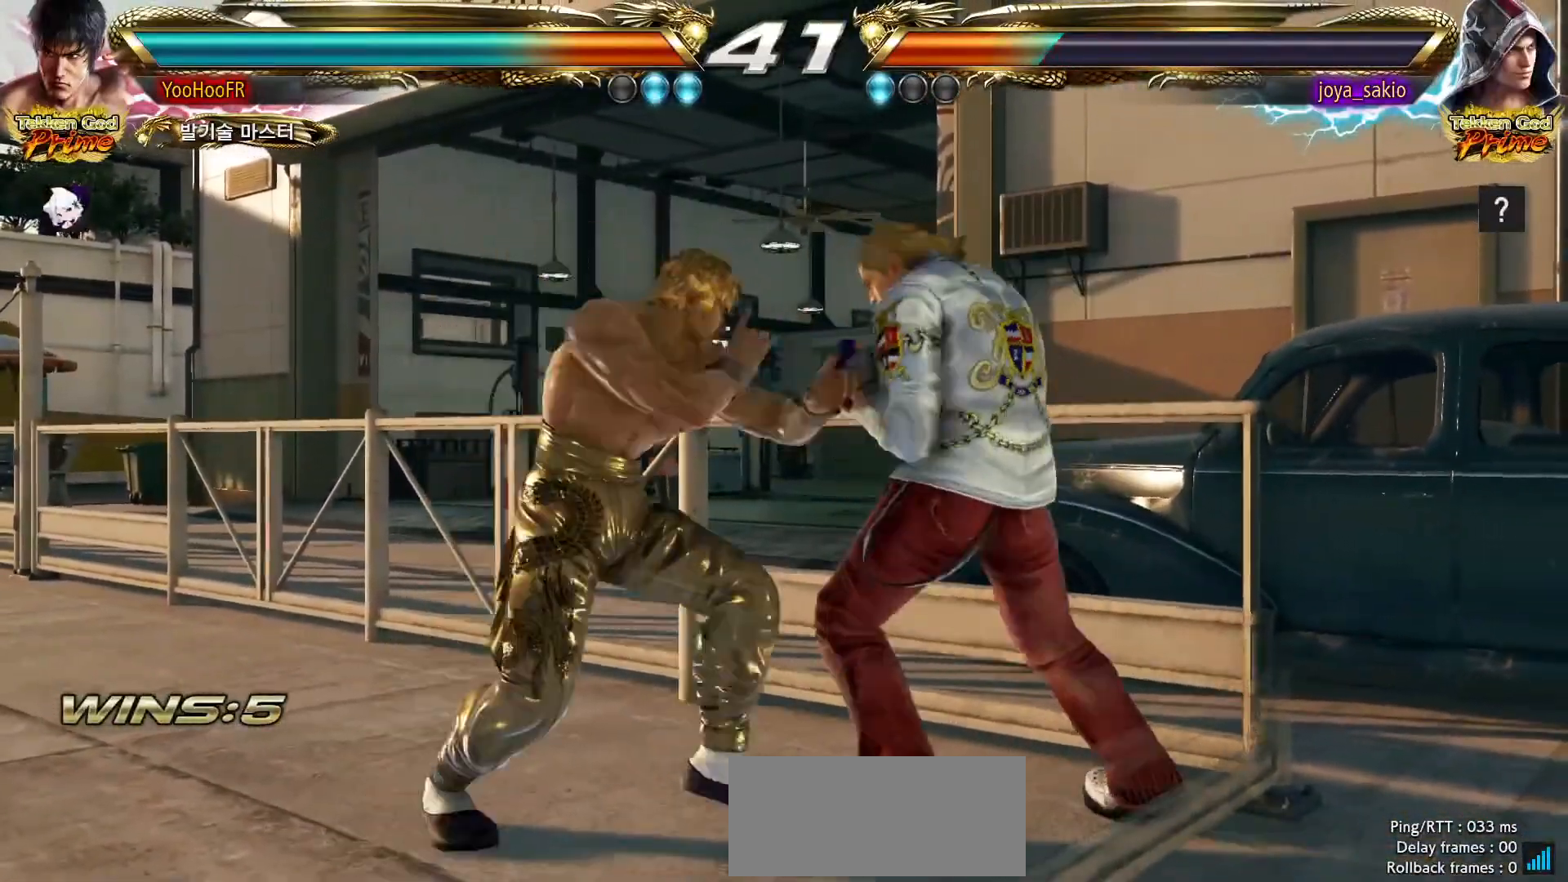
{"dt_ms": 500, "buttons": [], "left_stick": "center", "events": [[33, "left_stick", "left"], [117, "left_stick", "right"], [200, "left_stick", "left"], [317, "left_stick", "right"], [383, "left_stick", "center"], [417, "TRIANGLE", "down"], [433, "TRIANGLE", "up"], [467, "TRIANGLE", "down"], [500, "TRIANGLE", "up"]]}
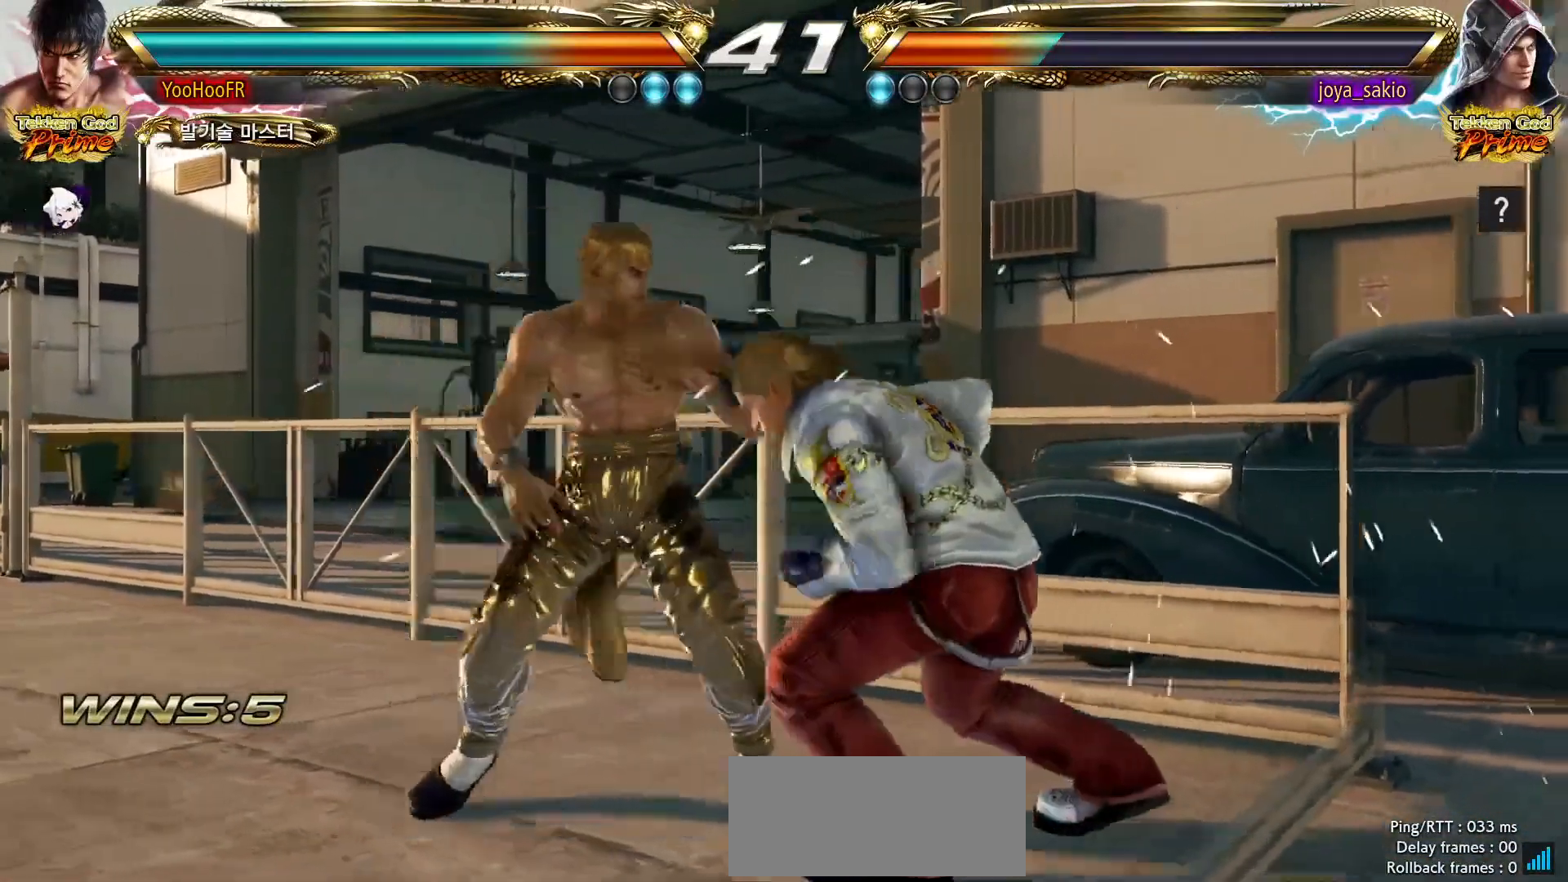
{"dt_ms": 500, "buttons": [], "left_stick": "center", "events": [[117, "TRIANGLE", "down"], [350, "TRIANGLE", "up"]]}
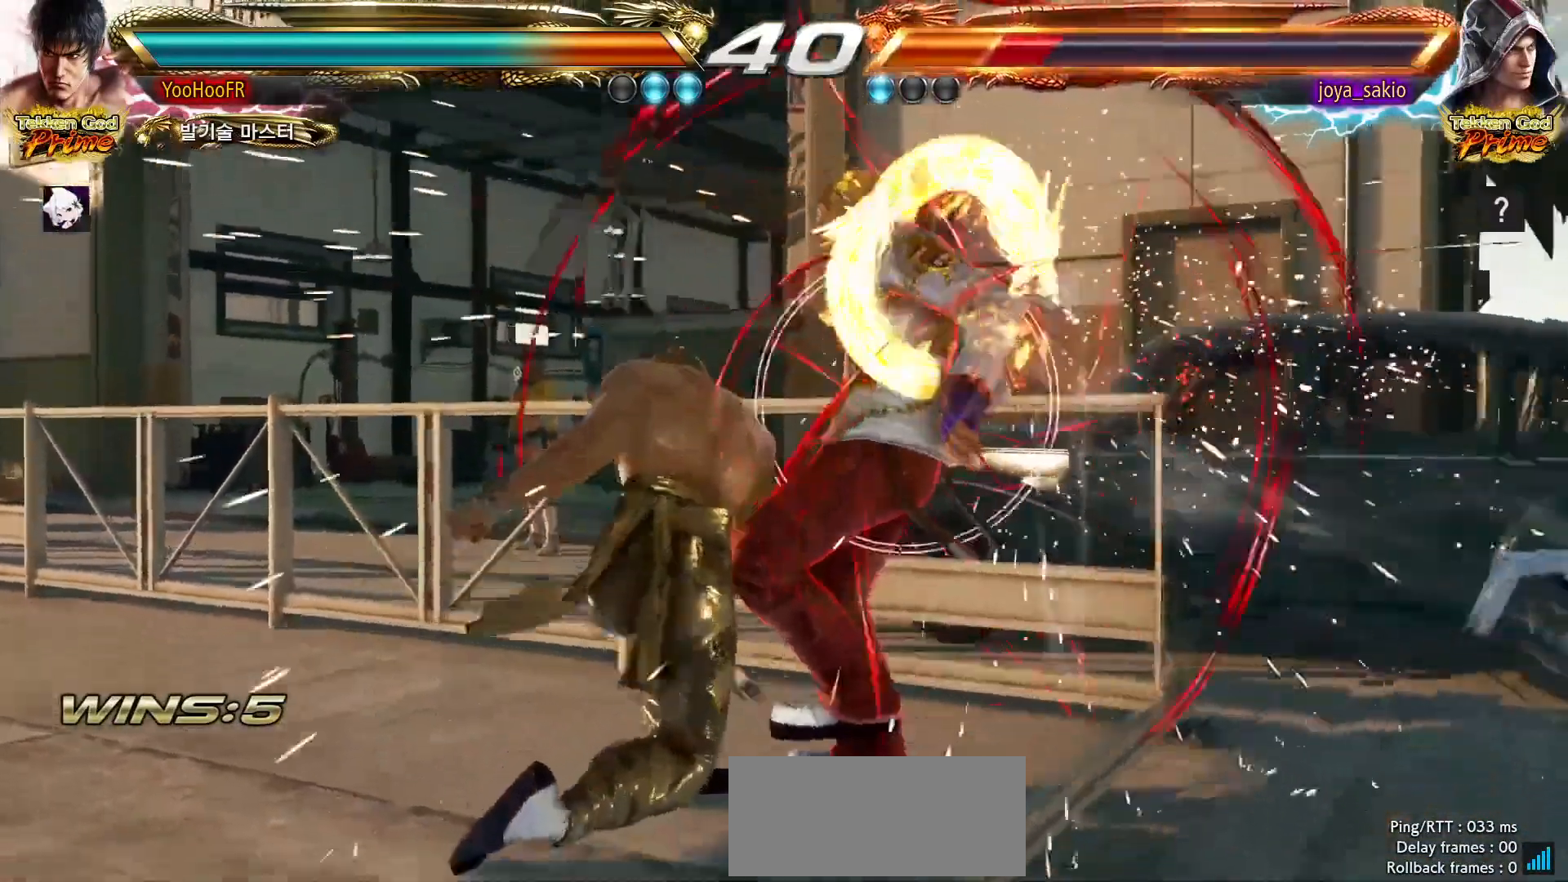
{"dt_ms": 1000, "buttons": ["CROSS"], "left_stick": "up-right", "events": [[150, "left_stick", "left"], [217, "left_stick", "center"], [283, "left_stick", "left"], [367, "left_stick", "center"], [417, "CIRCLE", "down"], [467, "CIRCLE", "up"], [500, "left_stick", "up"], [517, "left_stick", "up-right"], [550, "CROSS", "down"], [600, "CROSS", "up"], [717, "CROSS", "down"], [767, "CROSS", "up"], [900, "CROSS", "down"]]}
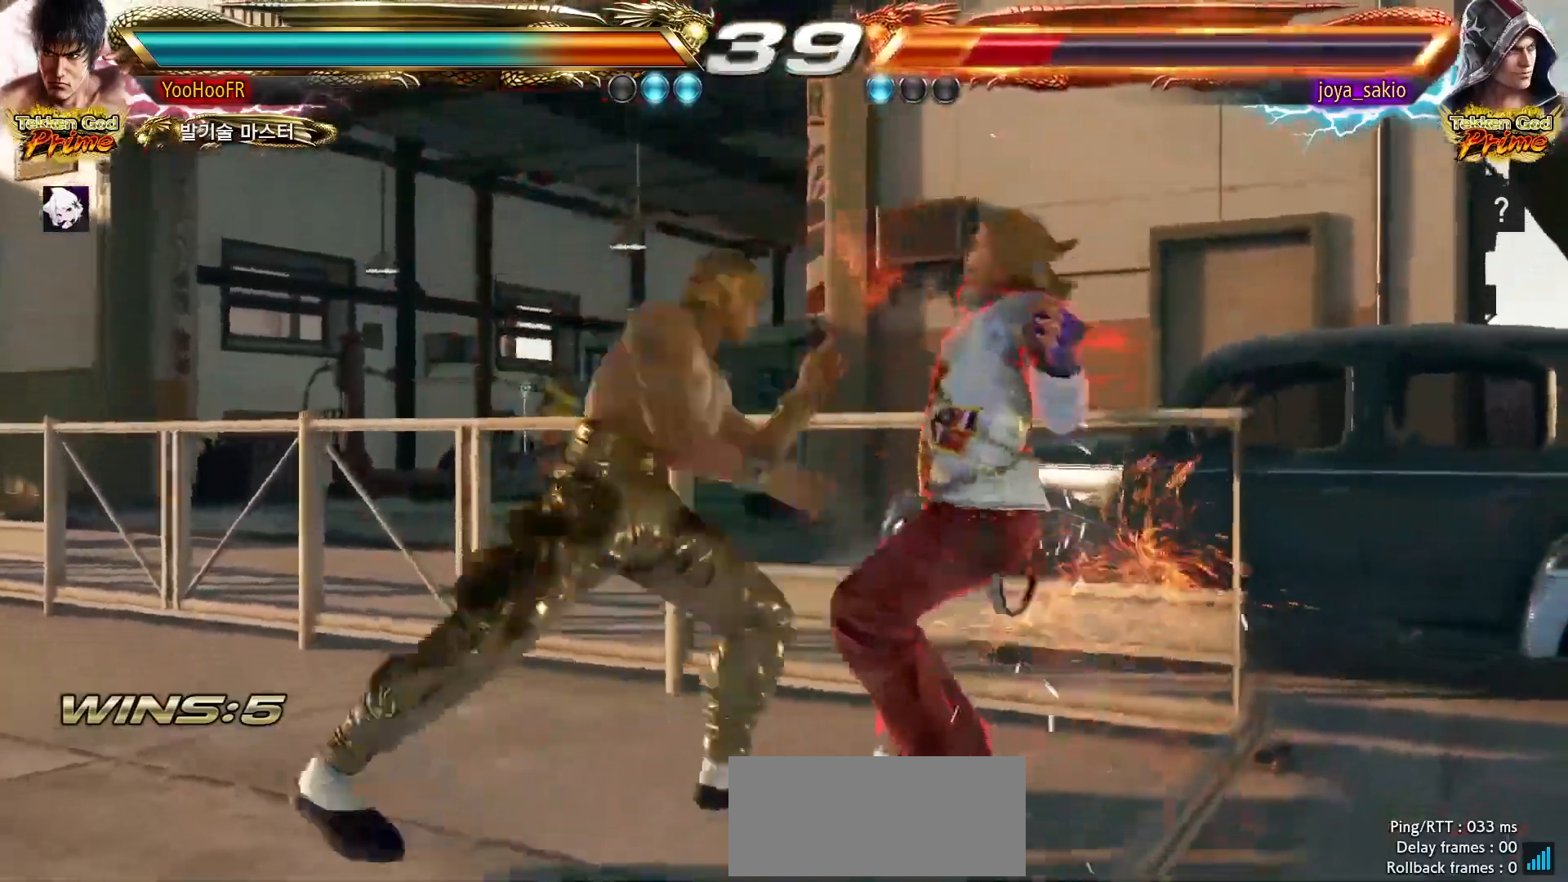
{"dt_ms": 500, "buttons": ["CROSS", "TRIANGLE"], "left_stick": "down", "events": [[100, "CROSS", "up"], [117, "left_stick", "center"], [367, "left_stick", "down"], [433, "TRIANGLE", "down"], [500, "CROSS", "down"]]}
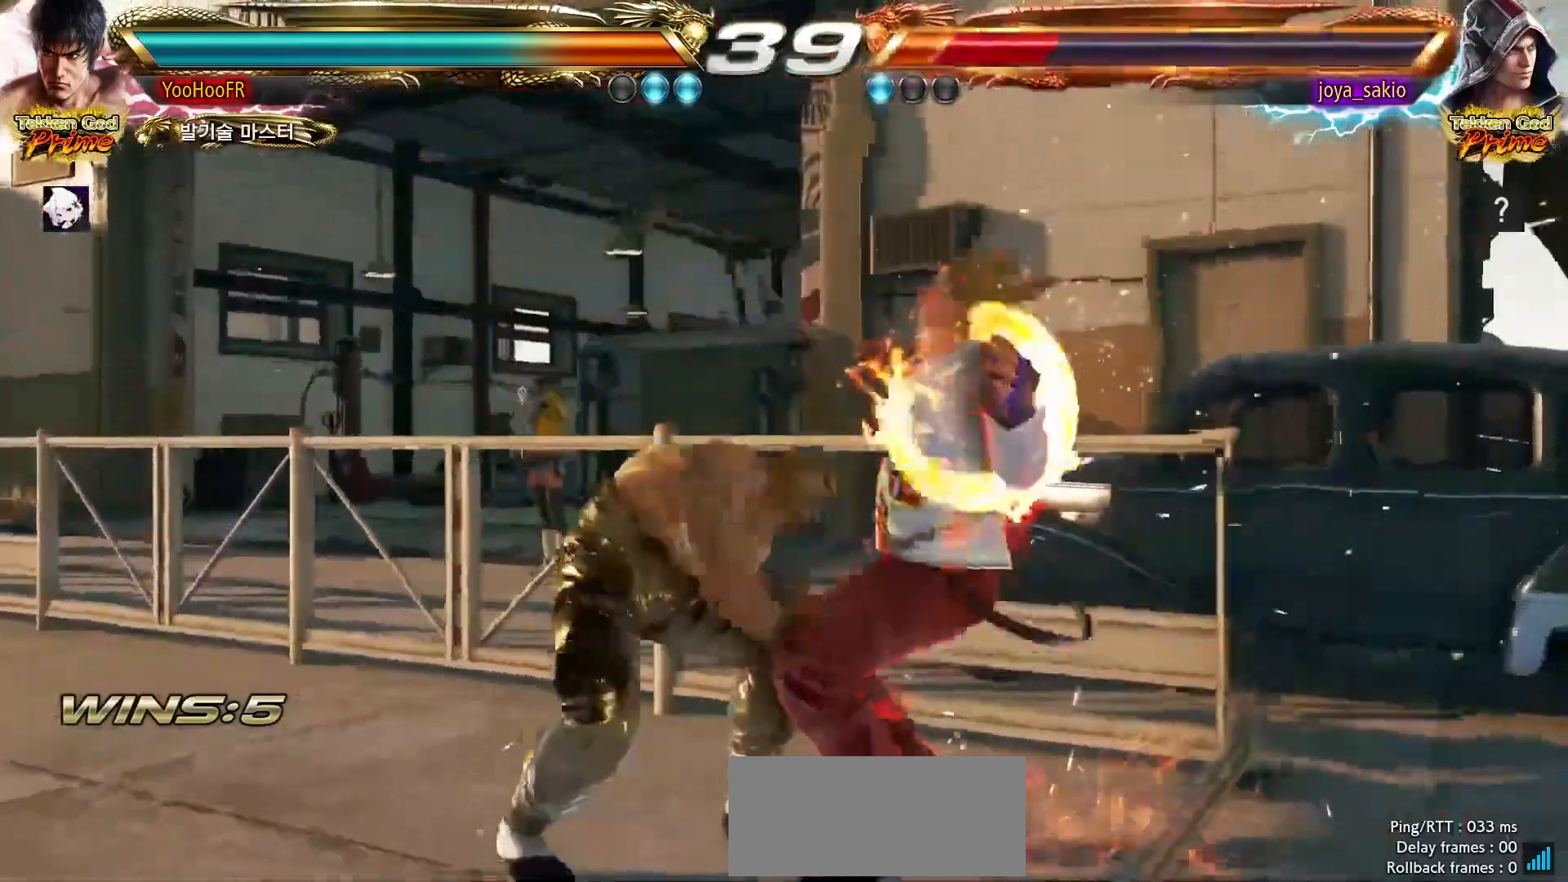
{"dt_ms": 500, "buttons": [], "left_stick": "down", "events": [[33, "TRIANGLE", "up"], [67, "CROSS", "up"], [150, "CROSS", "down"], [183, "CROSS", "up"], [217, "CROSS", "down"], [267, "CROSS", "up"], [417, "CROSS", "down"], [500, "CROSS", "up"]]}
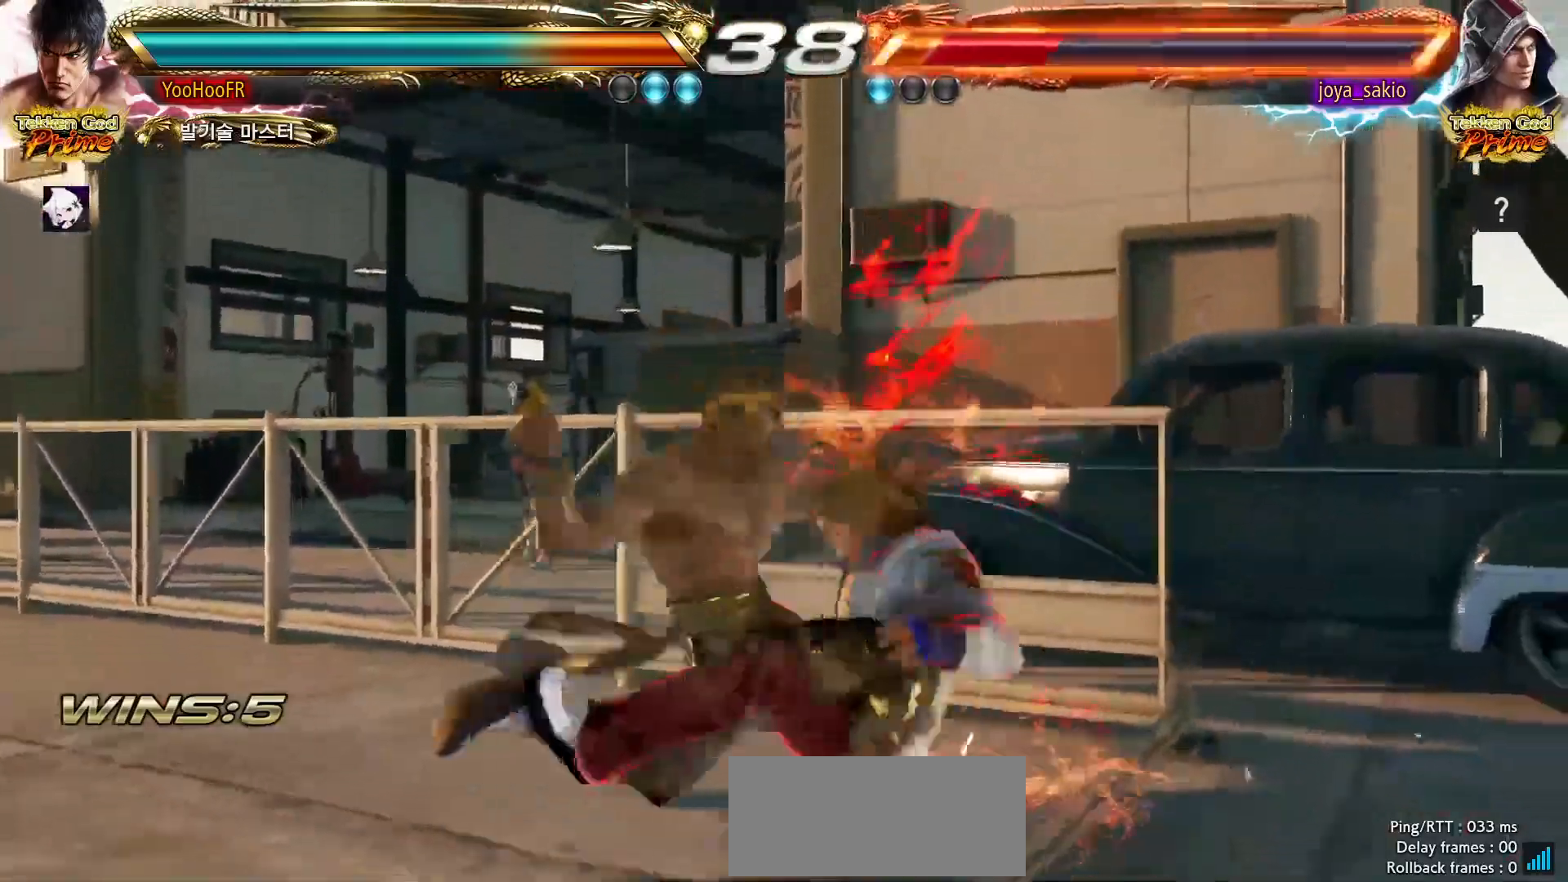
{"dt_ms": 500, "buttons": ["TRIANGLE"], "left_stick": "right", "events": [[150, "TRIANGLE", "down"], [267, "left_stick", "center"], [467, "left_stick", "right"]]}
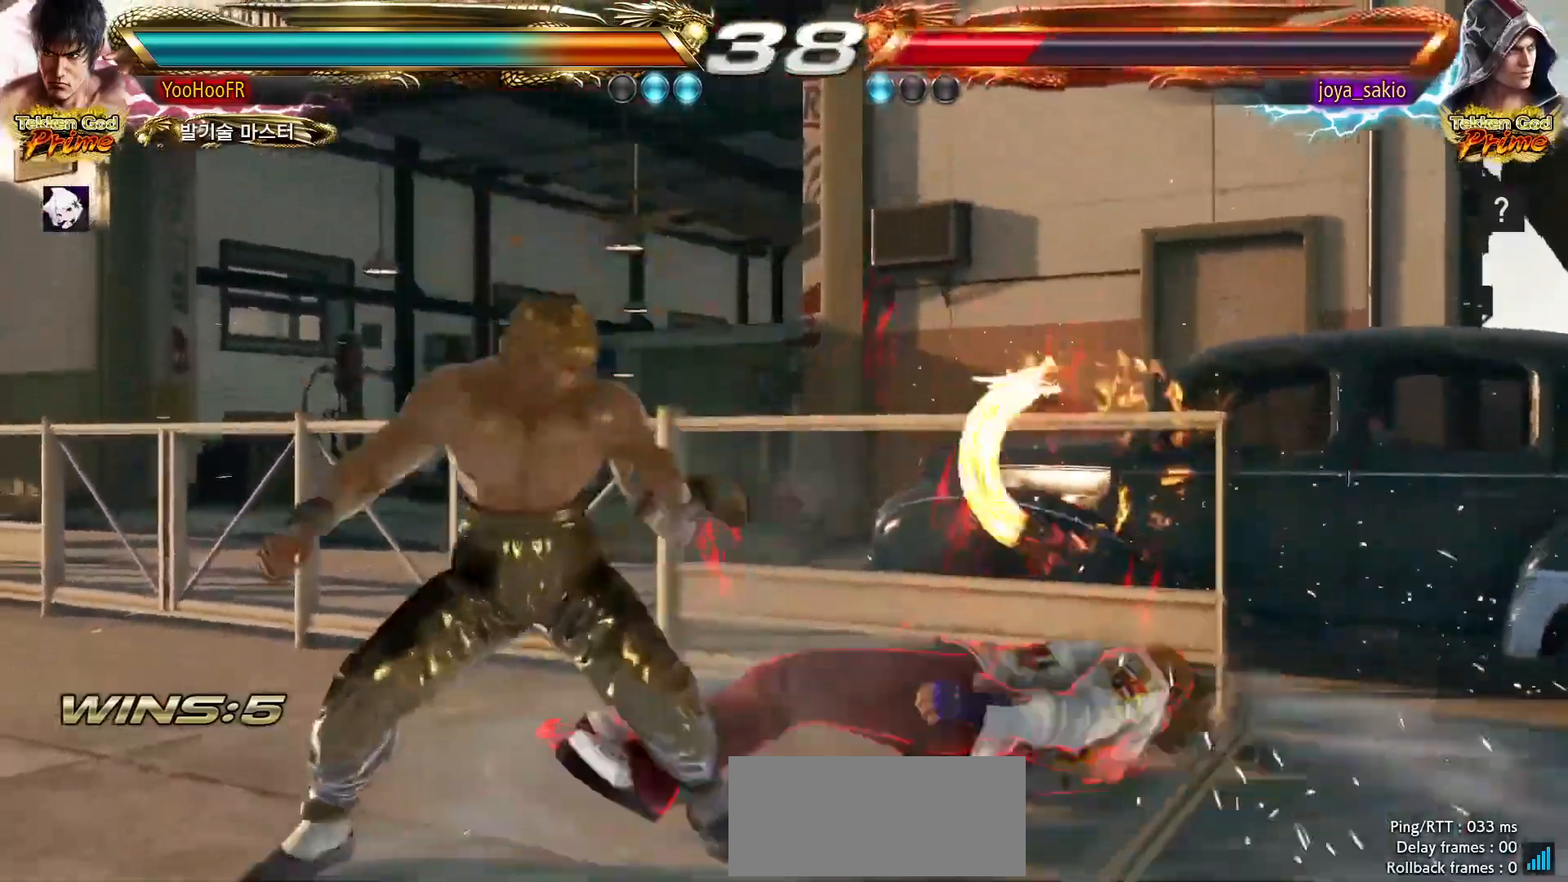
{"dt_ms": 500, "buttons": [], "left_stick": "down-right", "events": [[67, "SQUARE", "down"], [100, "SQUARE", "up"], [117, "SQUARE", "down"], [167, "SQUARE", "up"], [200, "left_stick", "down-right"], [433, "TRIANGLE", "up"]]}
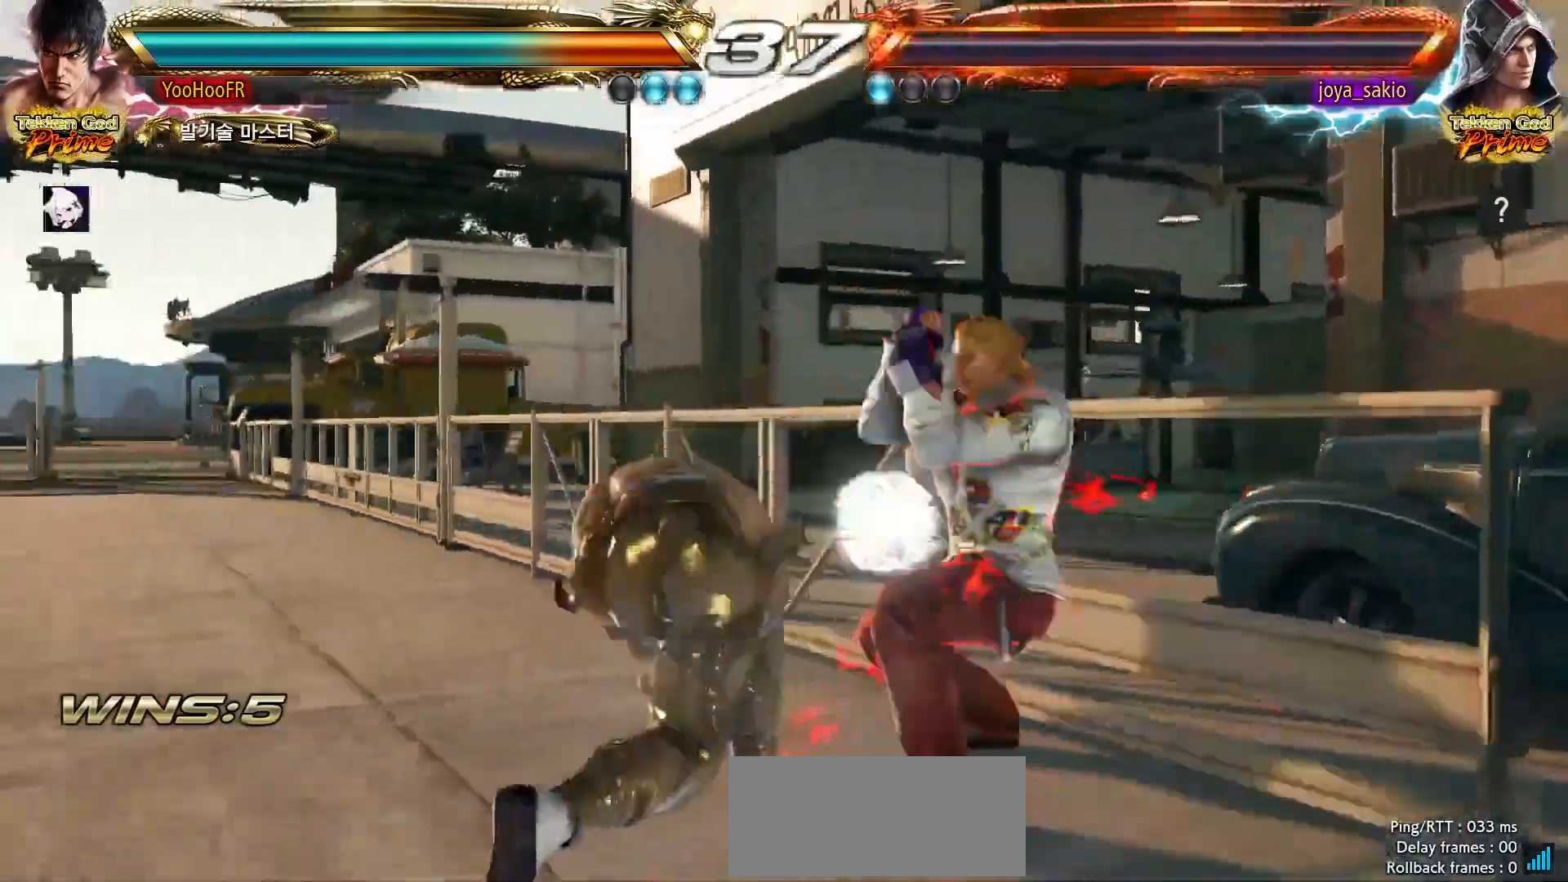
{"dt_ms": 500, "buttons": [], "left_stick": "down-right", "events": [[417, "CIRCLE", "down"], [483, "CIRCLE", "up"]]}
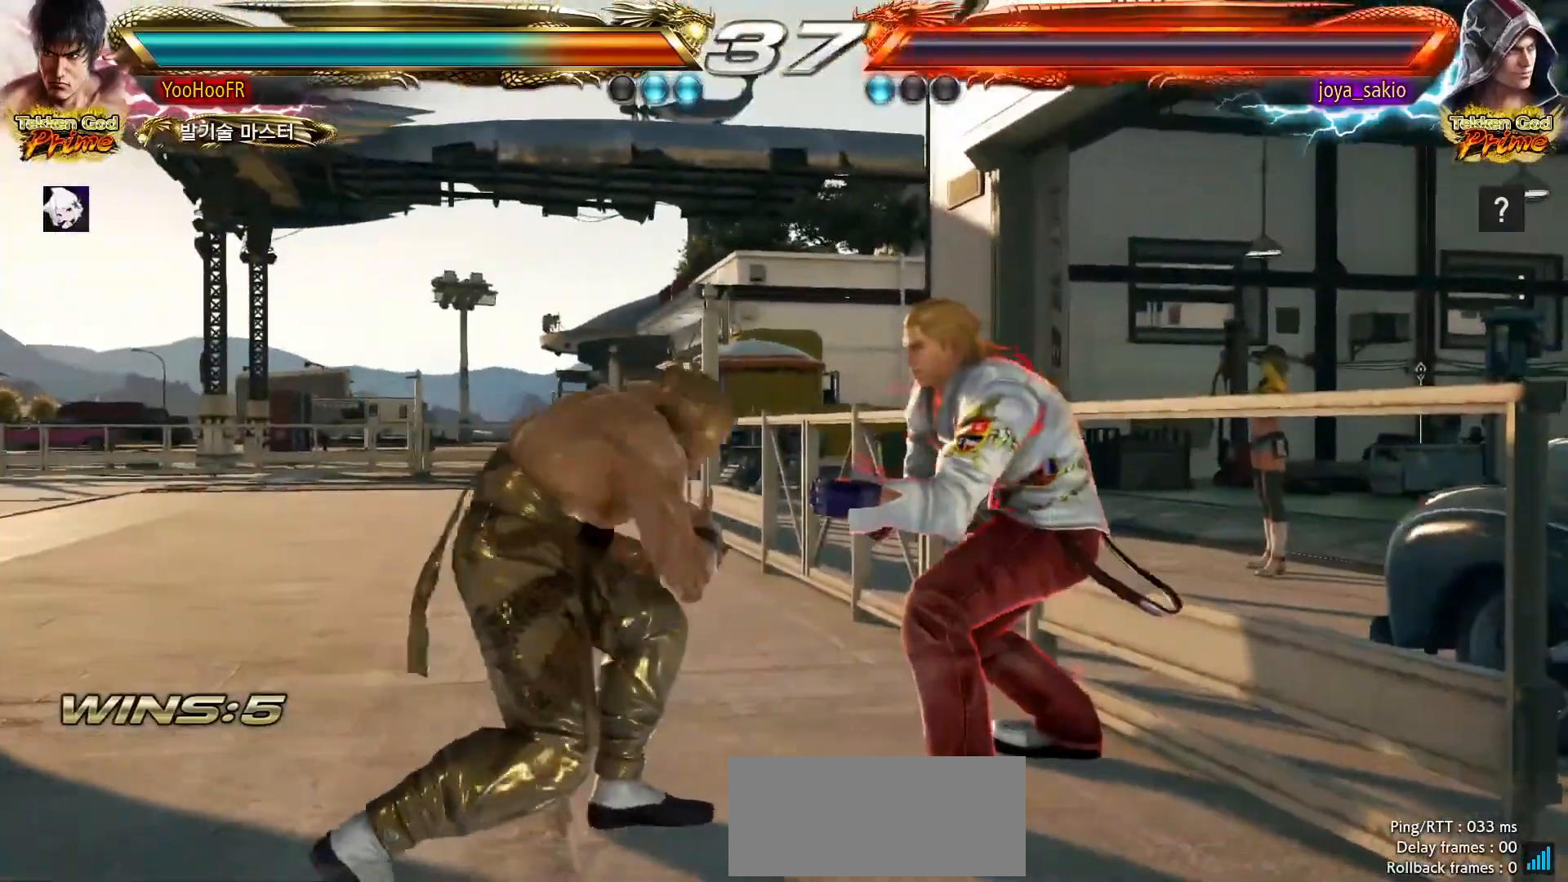
{"dt_ms": 500, "buttons": [], "left_stick": "center", "events": [[467, "left_stick", "center"]]}